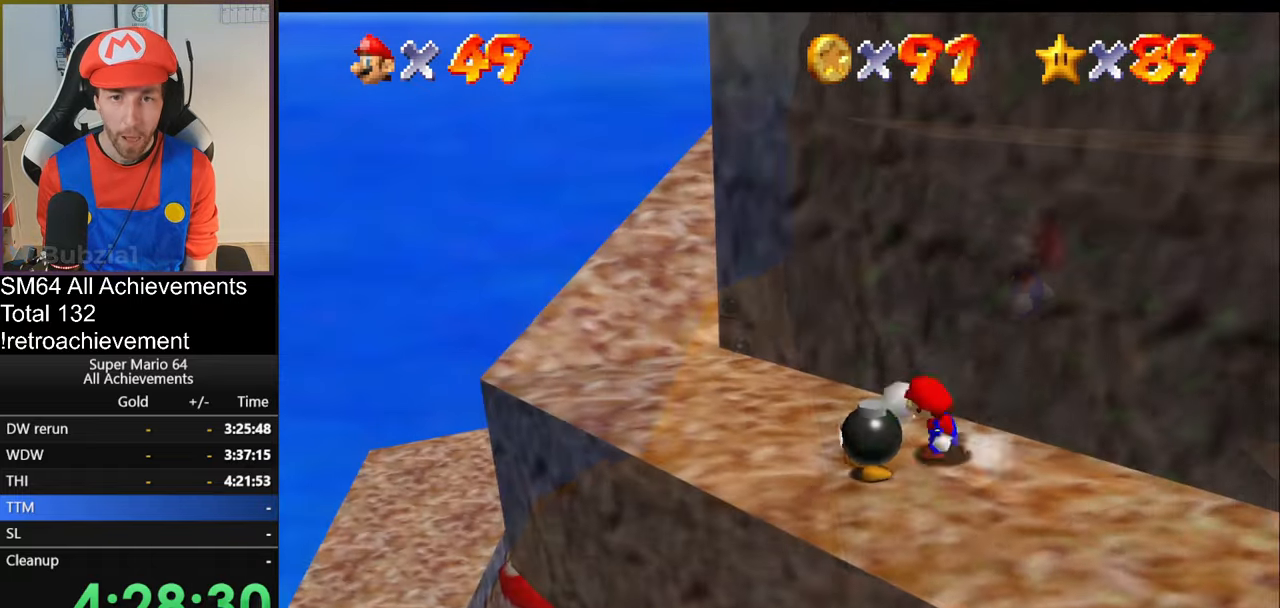
Gameplay with a controller (Nintendo layout); each line is a JSON object with the inputs held at the frame after it. "events" lists button and stick changes between this image and that frame as [ms after this image, input, new state], when the widget could be followed in between. Not read: L3 R3.
{"buttons": ["A"], "left_stick": "center", "events": [[450, "A", "down"]]}
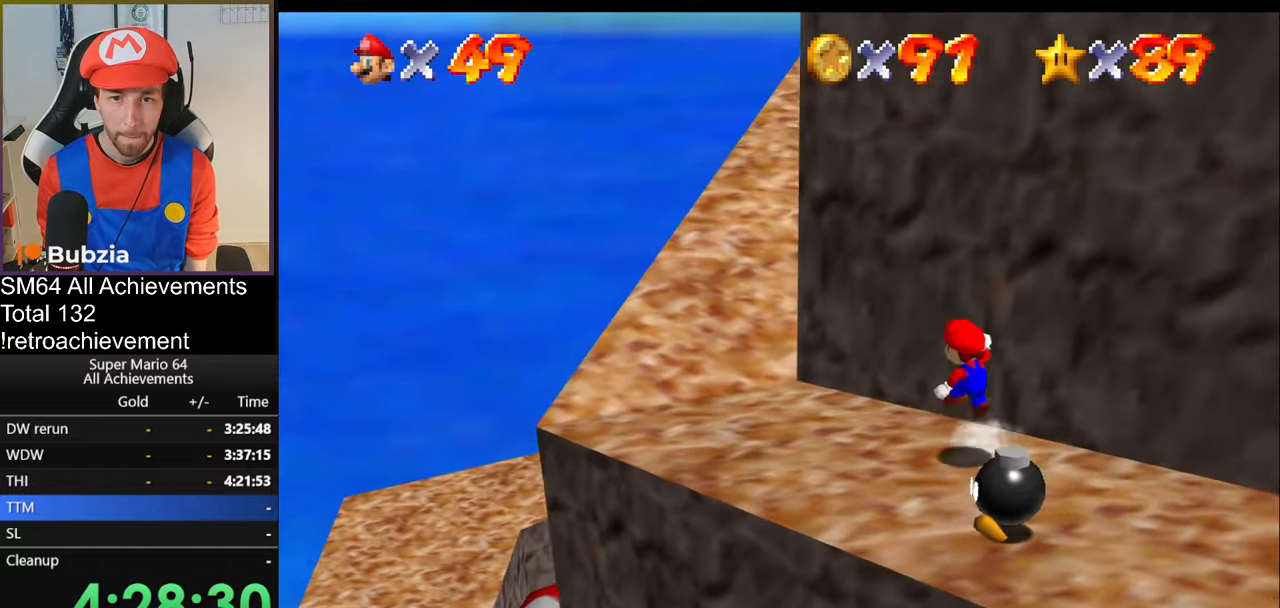
{"buttons": ["A"], "left_stick": "down-right", "events": [[17, "left_stick", "right"], [101, "left_stick", "down-right"]]}
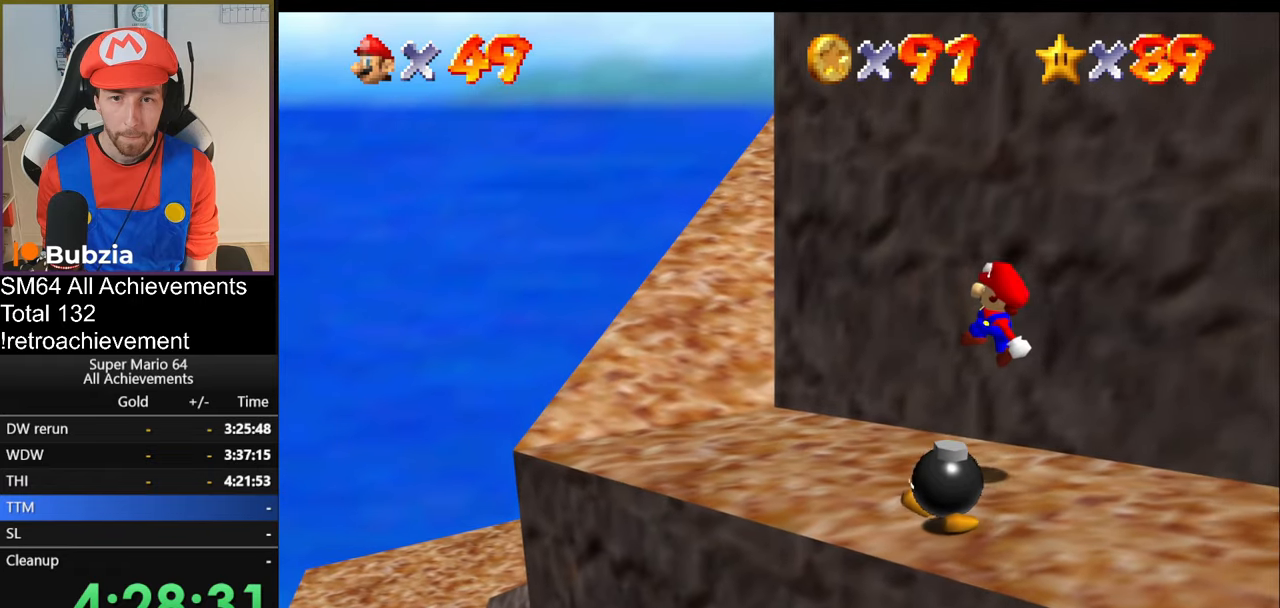
{"buttons": [], "left_stick": "down-left", "events": [[50, "left_stick", "down"], [150, "A", "up"], [184, "left_stick", "center"], [384, "left_stick", "left"], [467, "left_stick", "down-left"]]}
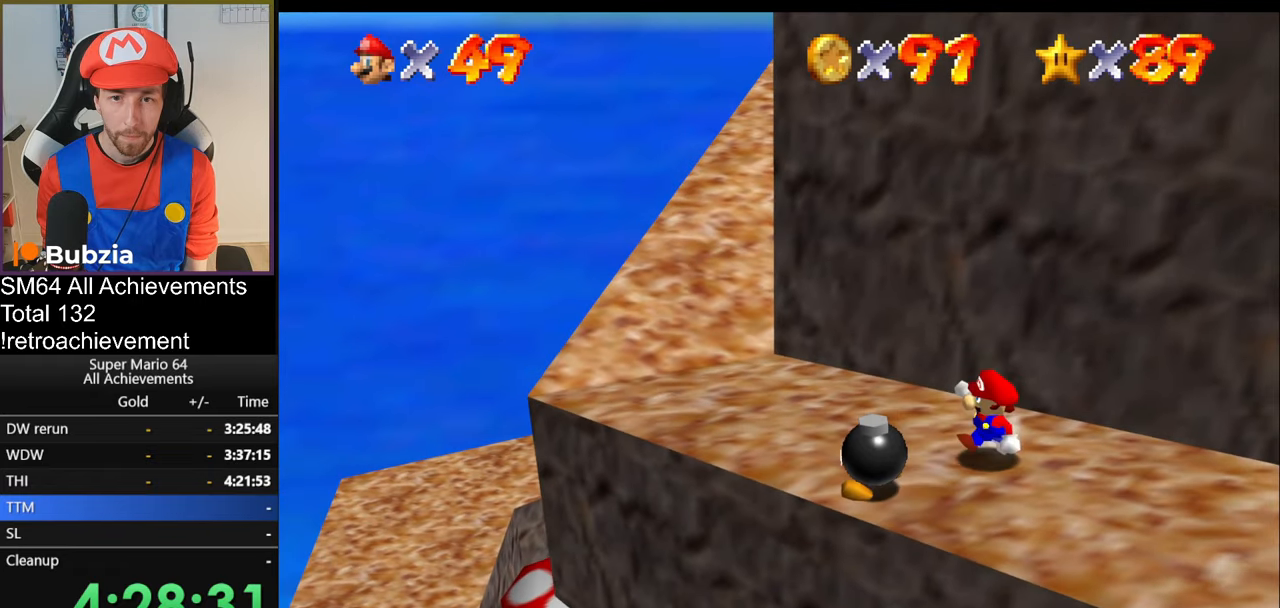
{"buttons": [], "left_stick": "center", "events": [[200, "B", "down"], [300, "left_stick", "center"], [367, "B", "up"]]}
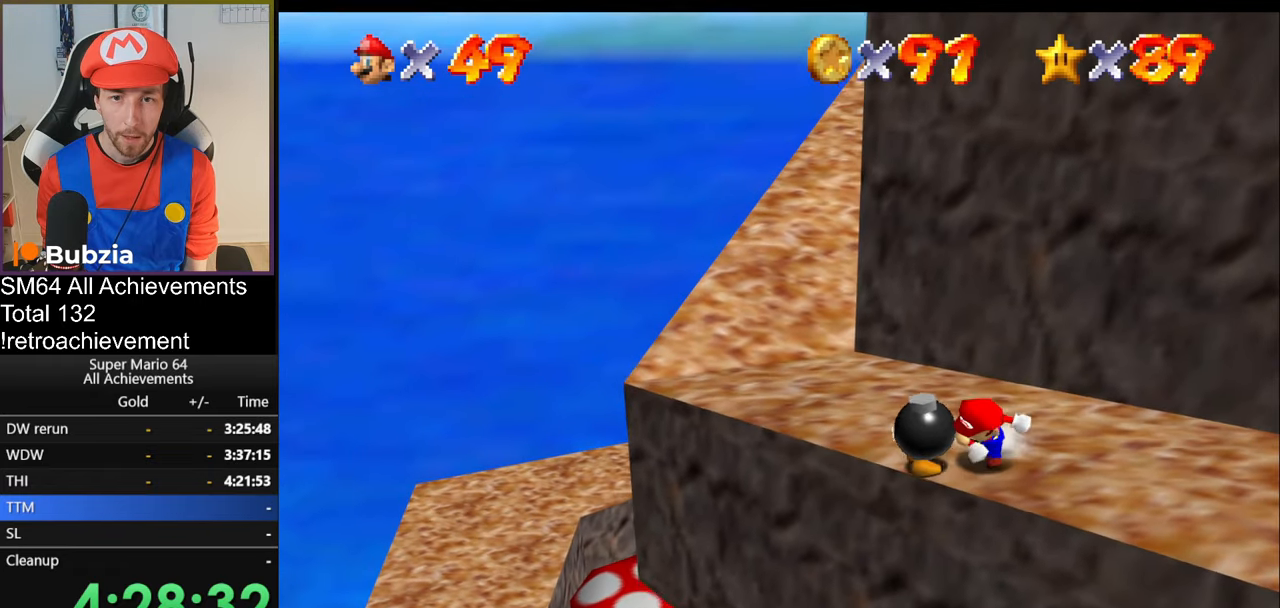
{"buttons": [], "left_stick": "center", "events": [[234, "left_stick", "left"], [334, "B", "down"], [334, "left_stick", "center"], [451, "B", "up"]]}
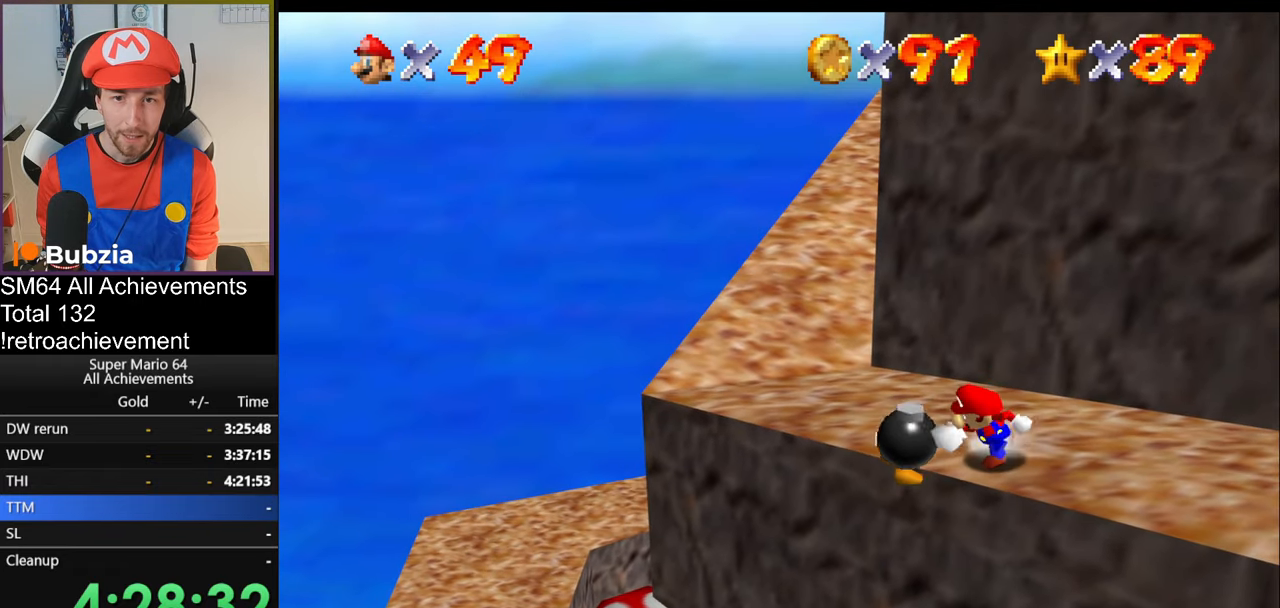
{"buttons": [], "left_stick": "down-left", "events": [[367, "left_stick", "down-left"]]}
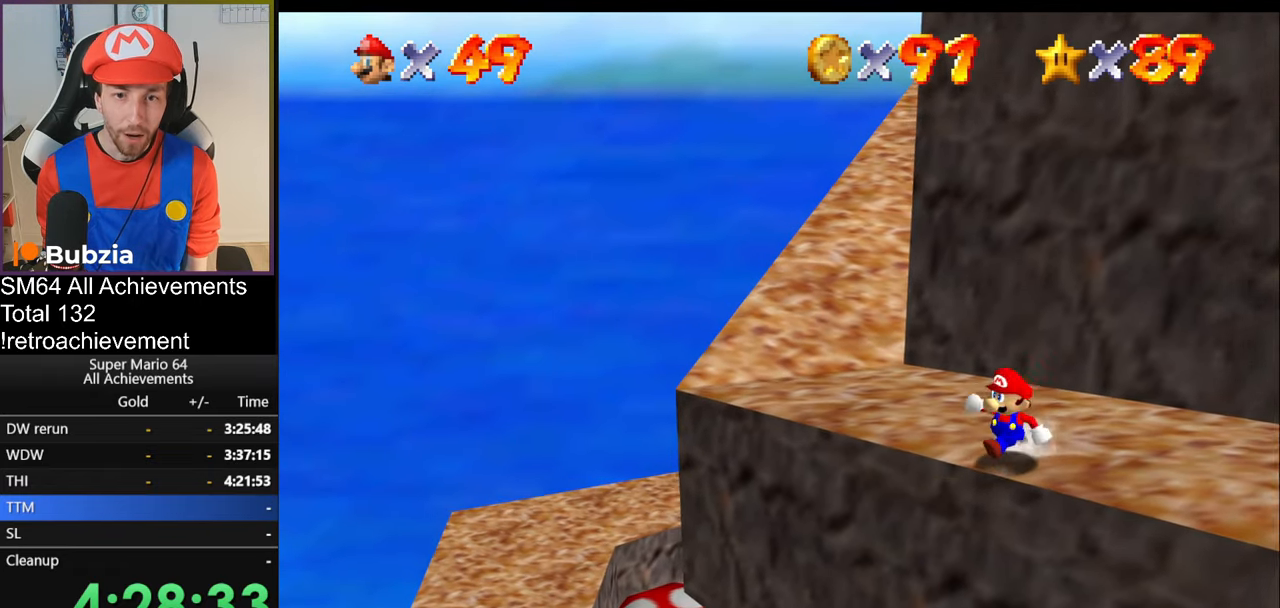
{"buttons": [], "left_stick": "down-left", "events": [[33, "C_DOWN", "down"], [200, "C_DOWN", "up"], [234, "left_stick", "left"], [484, "left_stick", "down-left"]]}
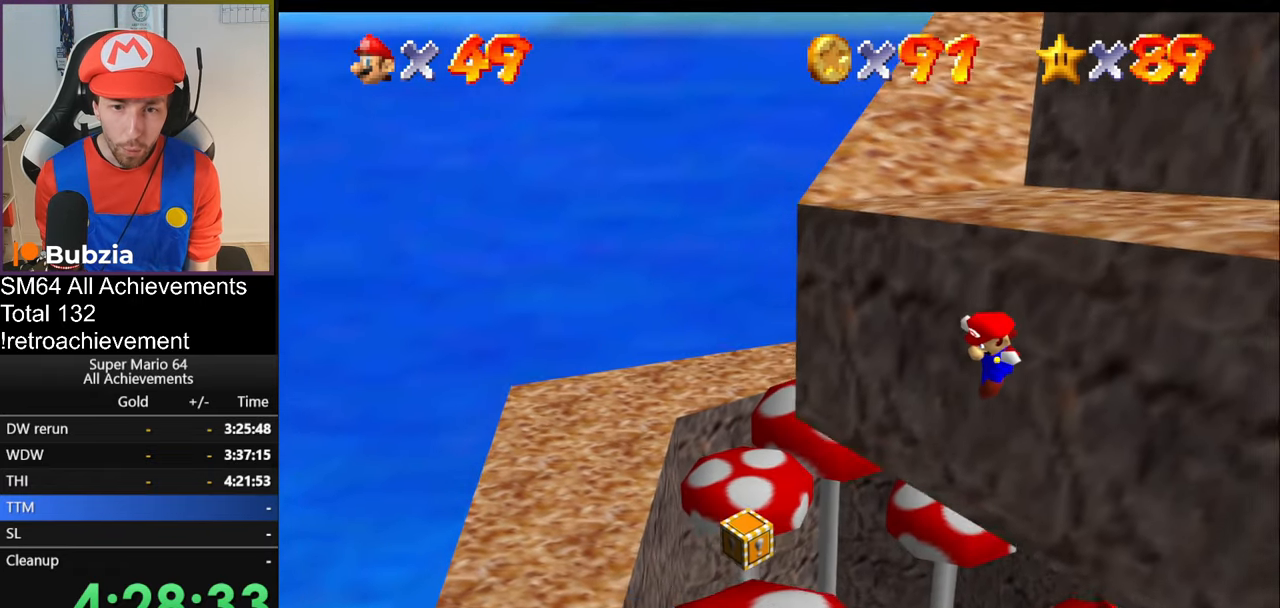
{"buttons": [], "left_stick": "down-left", "events": [[16, "left_stick", "down"], [100, "left_stick", "center"], [200, "left_stick", "down"], [483, "left_stick", "down-left"]]}
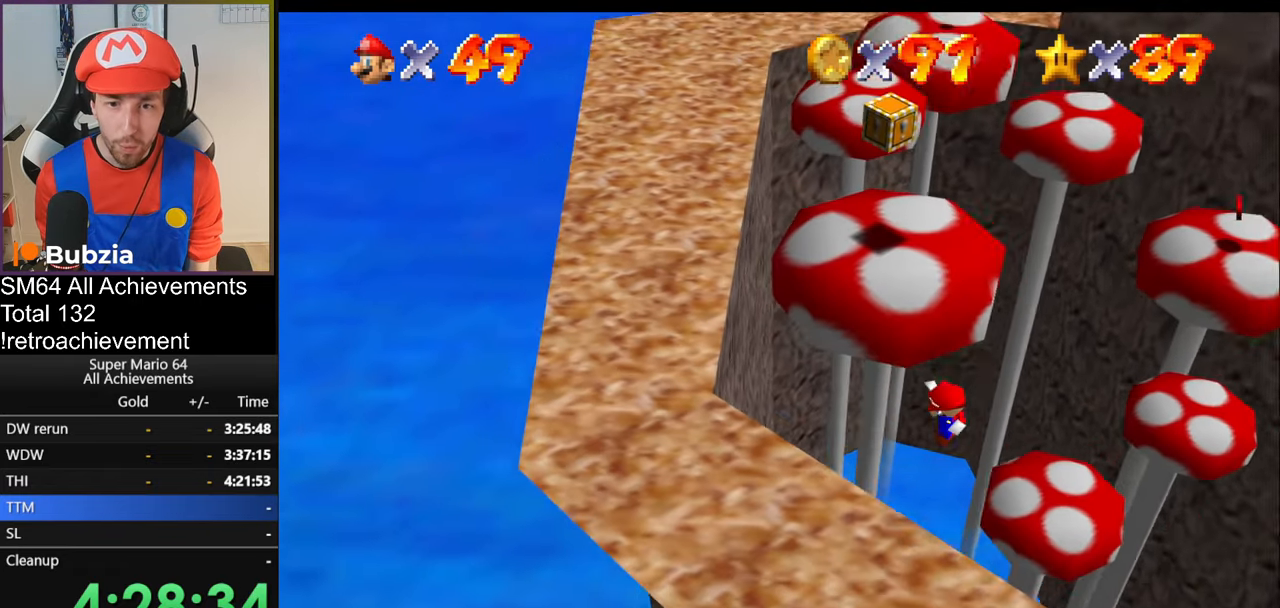
{"buttons": [], "left_stick": "right", "events": [[134, "left_stick", "down-right"], [184, "left_stick", "right"]]}
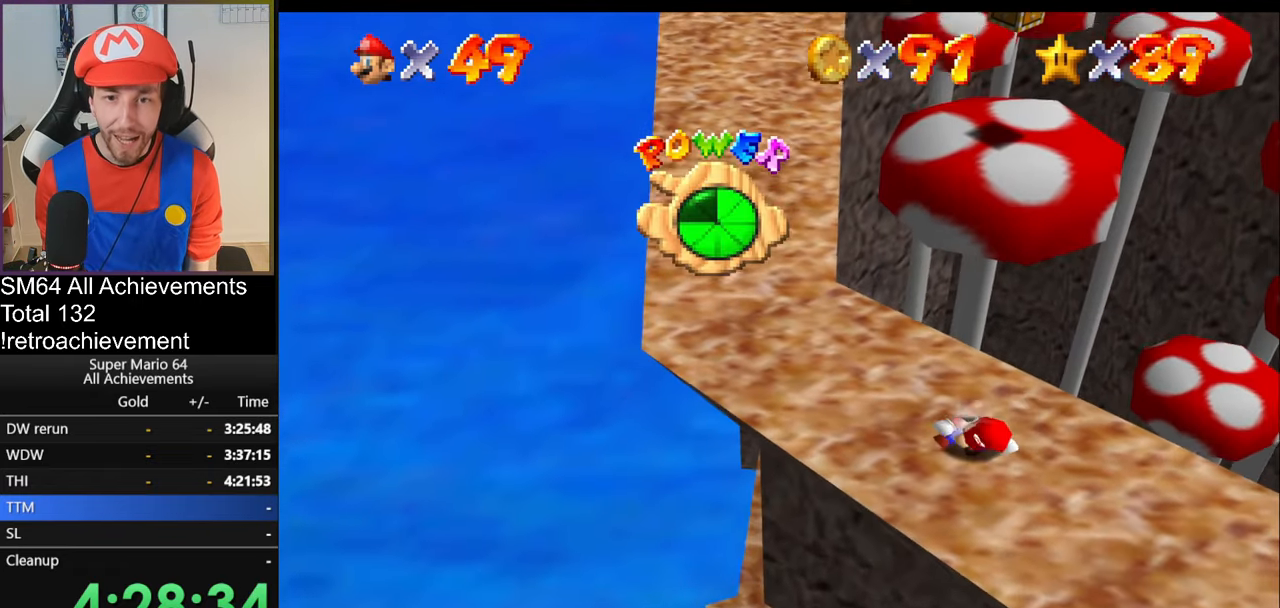
{"buttons": [], "left_stick": "center", "events": [[16, "left_stick", "center"]]}
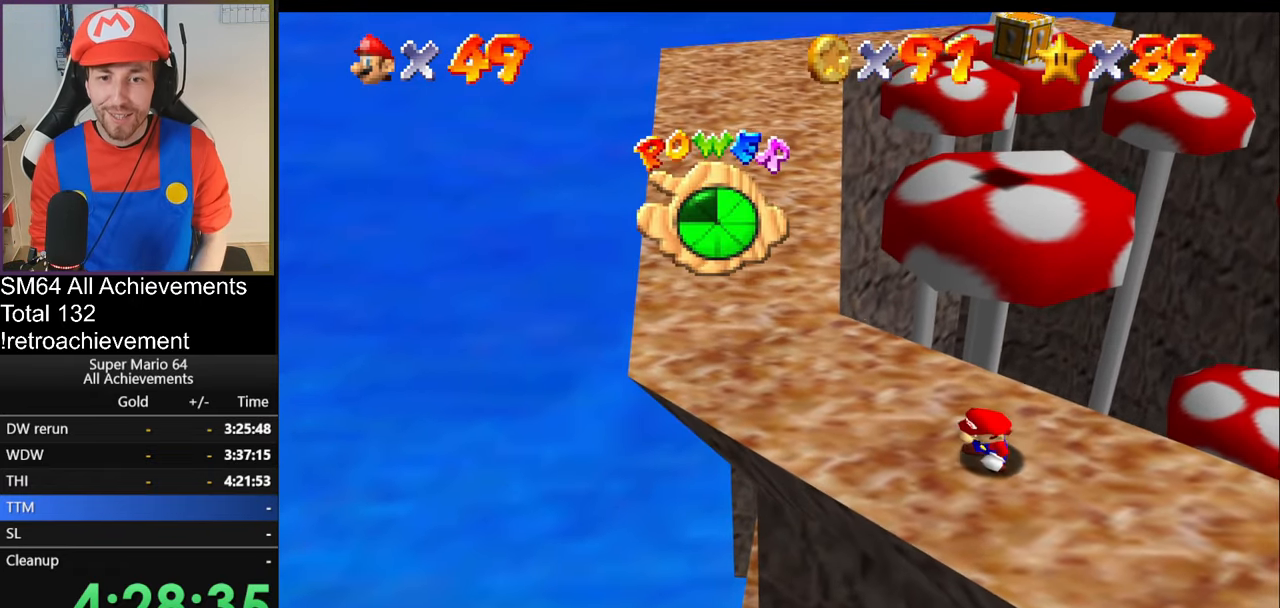
{"buttons": [], "left_stick": "center", "events": []}
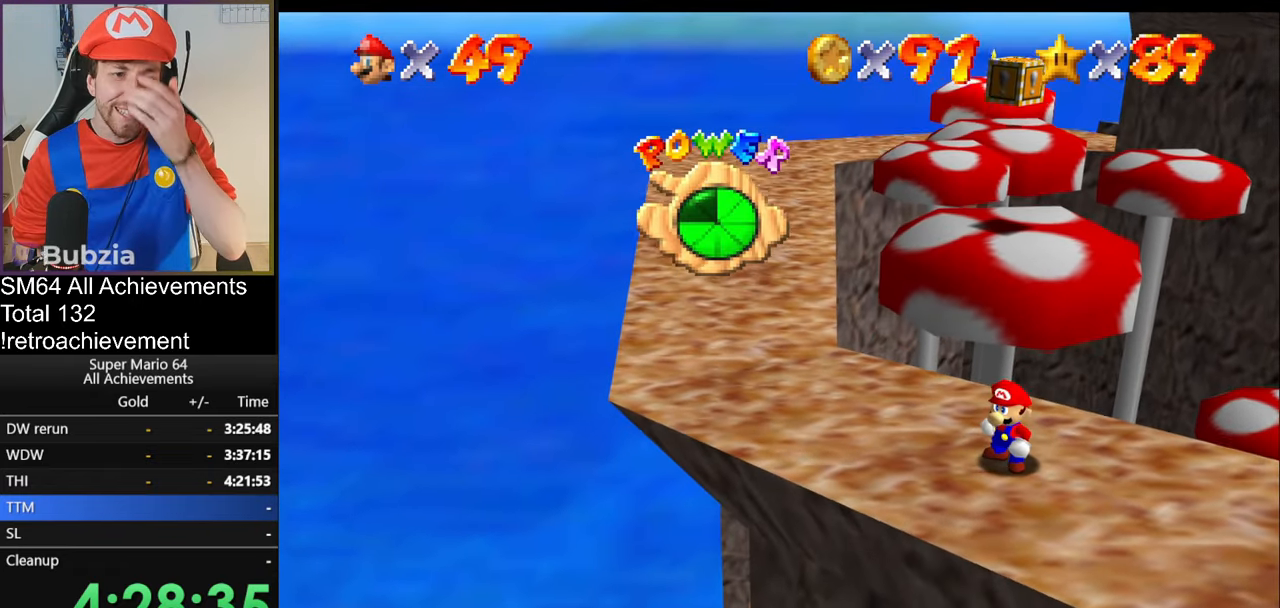
{"buttons": [], "left_stick": "center", "events": []}
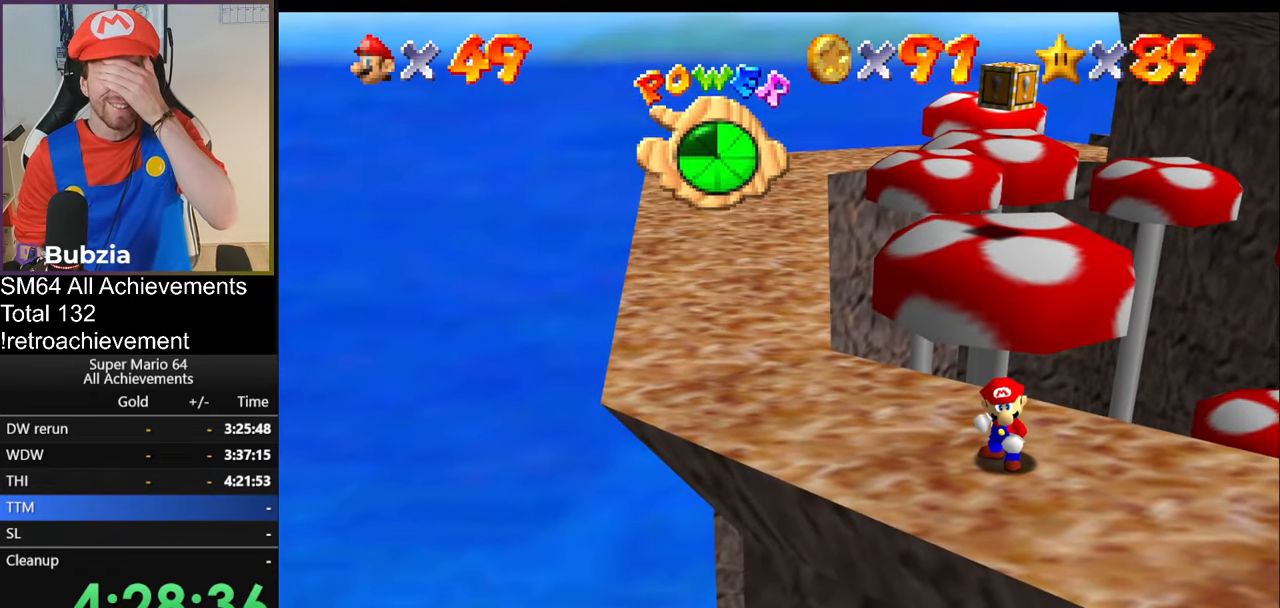
{"buttons": [], "left_stick": "center", "events": []}
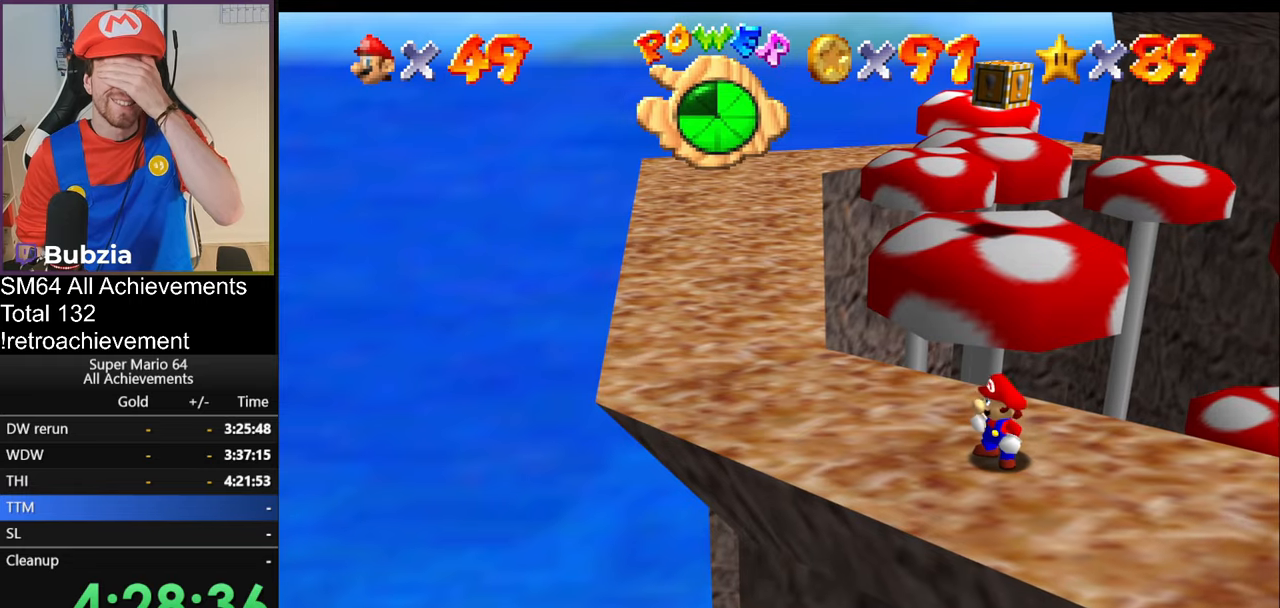
{"buttons": [], "left_stick": "center", "events": []}
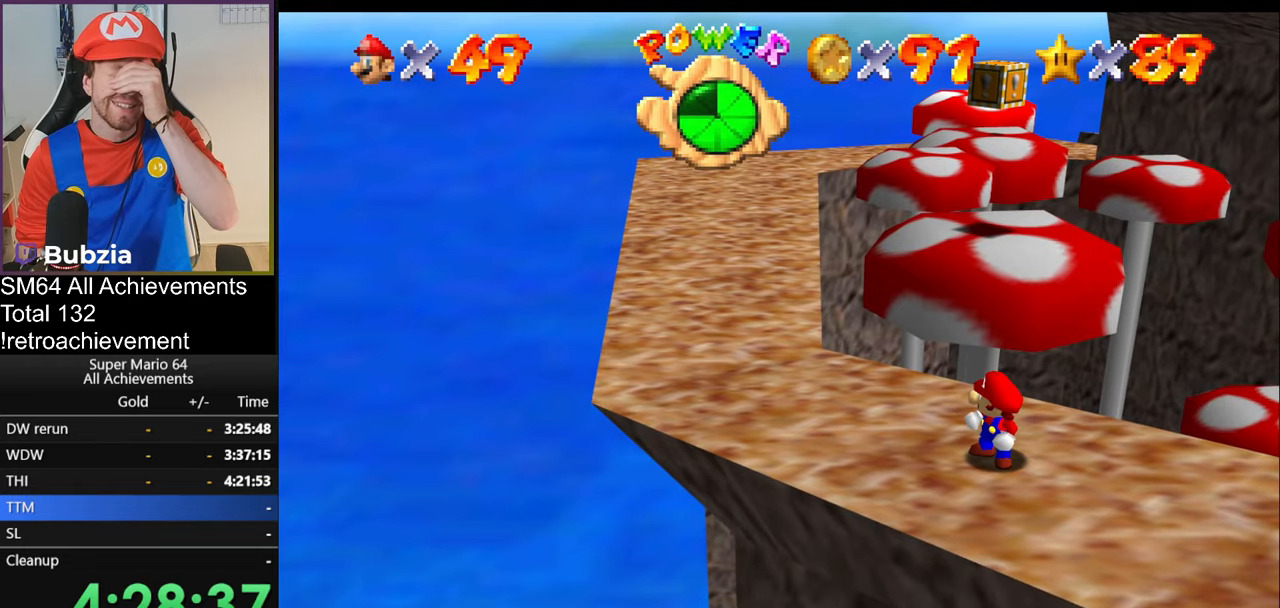
{"buttons": [], "left_stick": "down", "events": [[350, "B", "down"], [433, "left_stick", "down"], [500, "B", "up"]]}
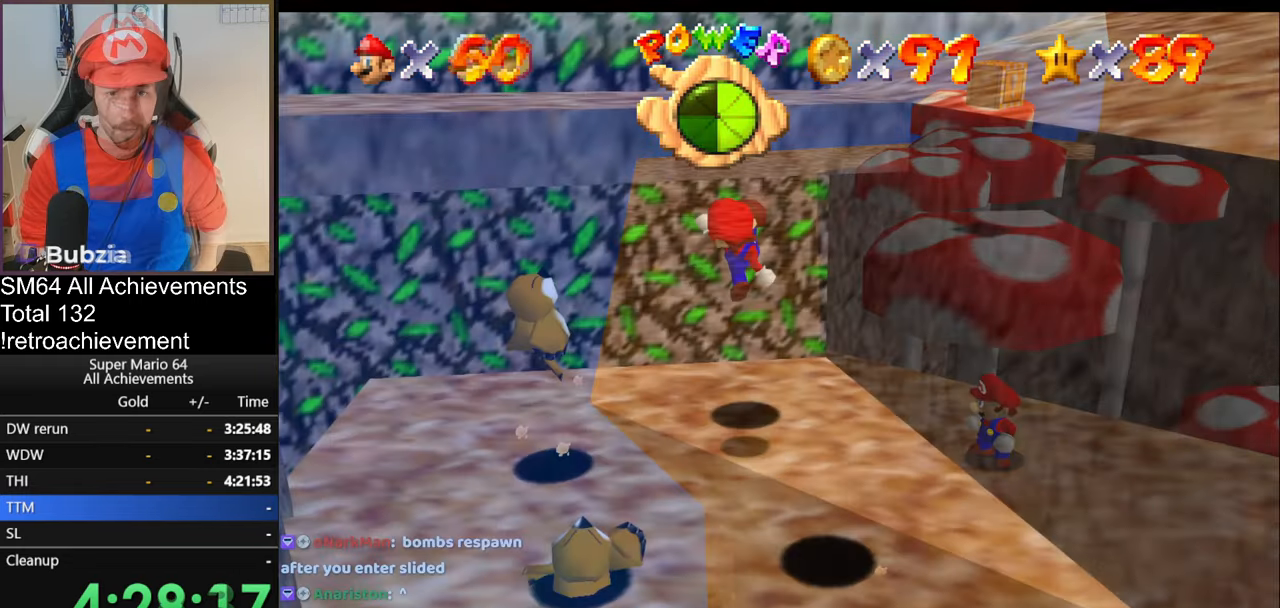
{"buttons": ["A"], "left_stick": "down-left", "events": [[200, "left_stick", "center"], [334, "left_stick", "left"], [417, "left_stick", "down-left"], [467, "A", "down"]]}
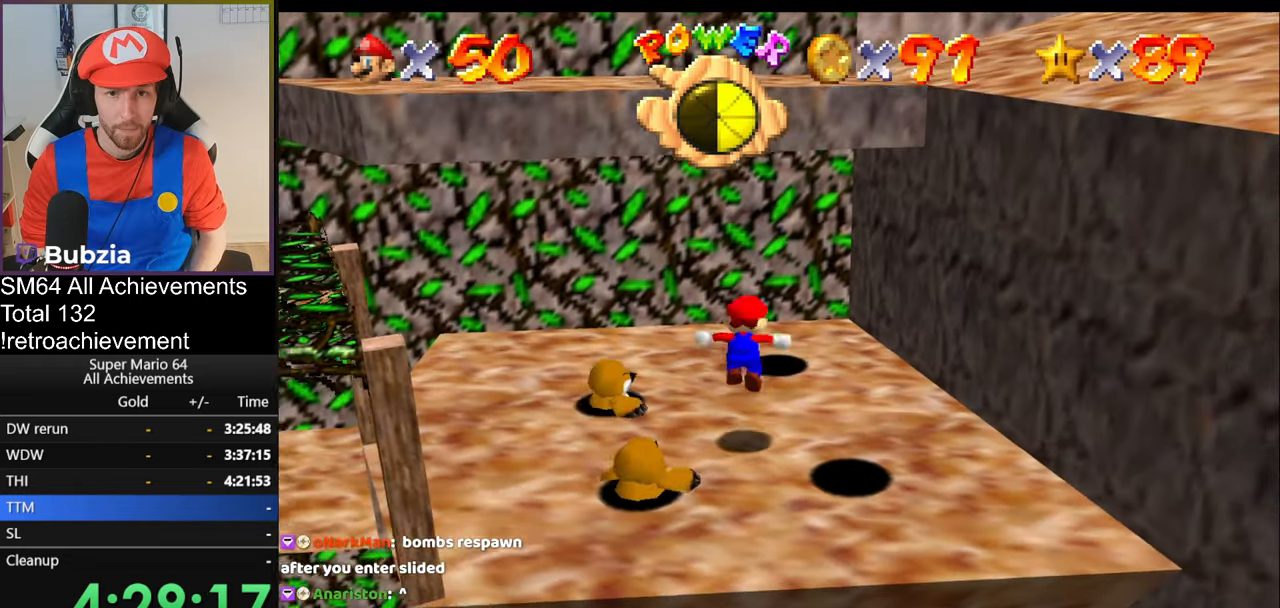
{"buttons": [], "left_stick": "up", "events": [[66, "A", "up"], [200, "left_stick", "left"], [500, "left_stick", "up"]]}
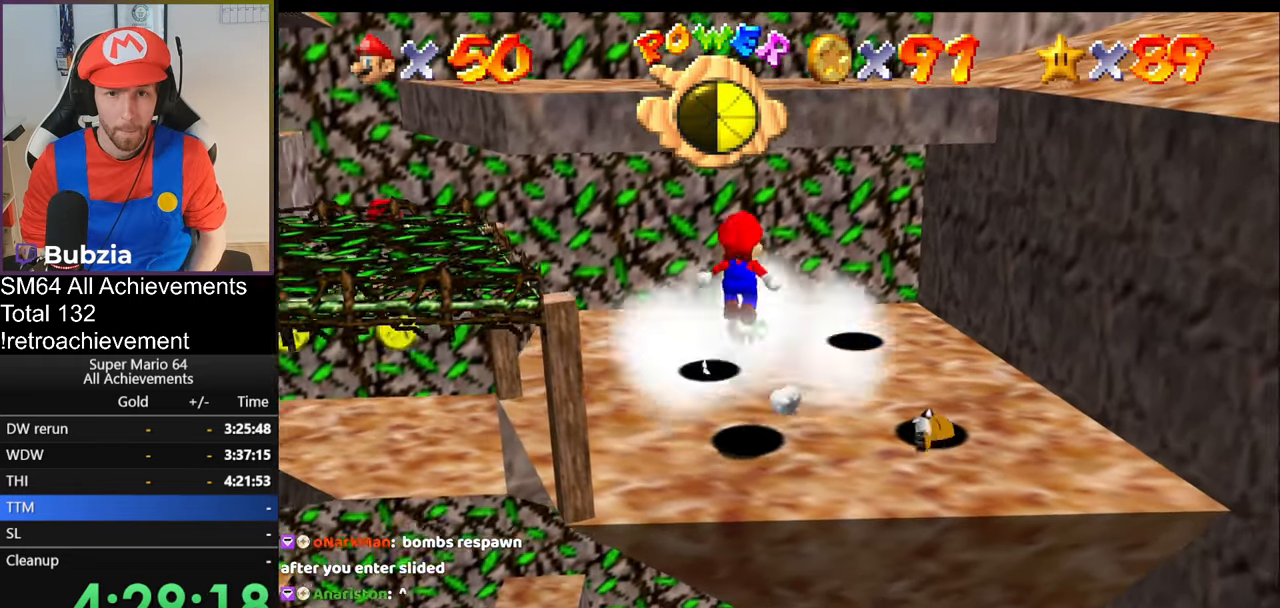
{"buttons": ["B"], "left_stick": "center", "events": [[334, "left_stick", "right"], [467, "B", "down"], [467, "left_stick", "center"]]}
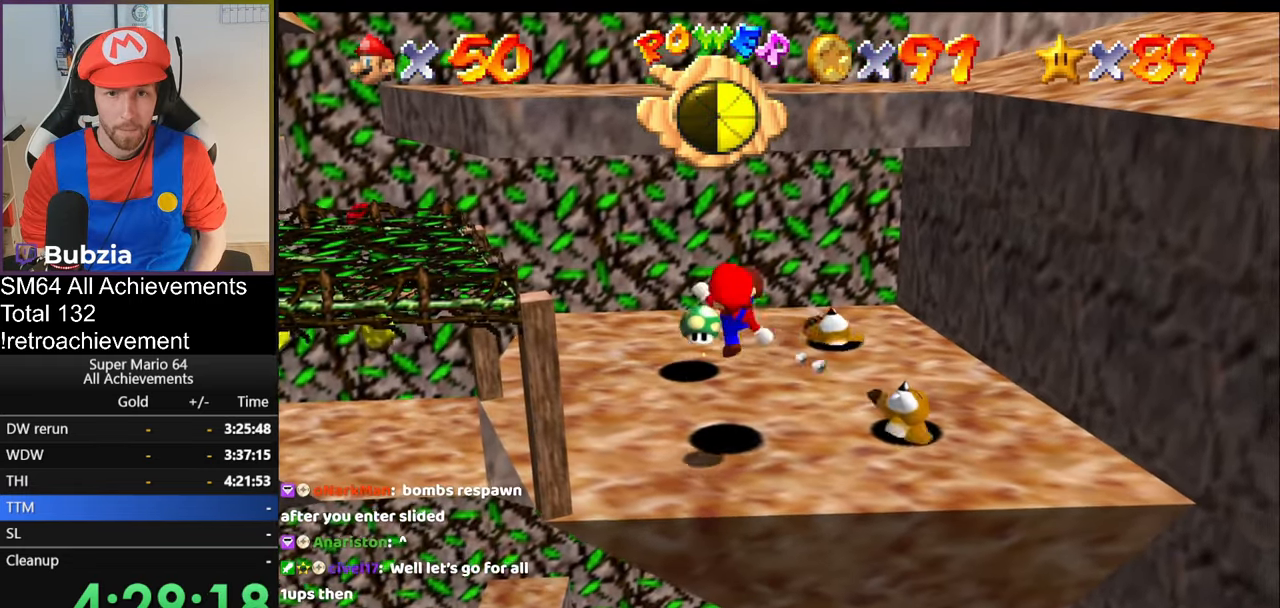
{"buttons": [], "left_stick": "center", "events": [[100, "B", "up"], [133, "left_stick", "down-left"], [283, "left_stick", "center"]]}
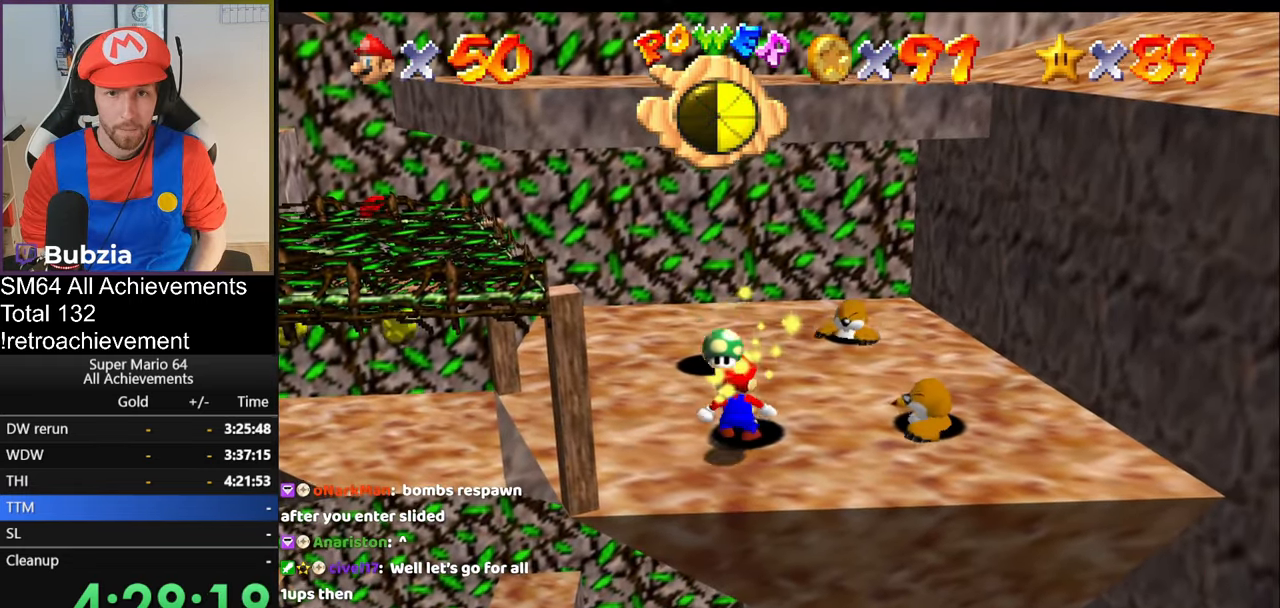
{"buttons": [], "left_stick": "center", "events": [[117, "A", "down"], [167, "A", "up"], [334, "left_stick", "right"], [434, "left_stick", "center"]]}
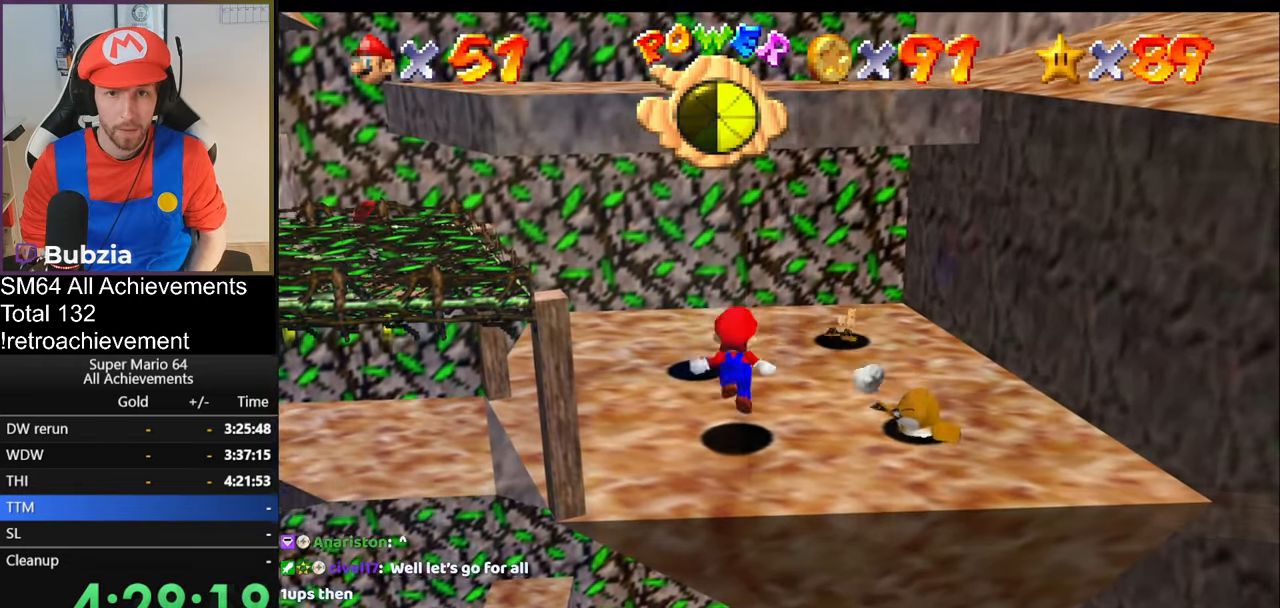
{"buttons": ["A"], "left_stick": "up-left", "events": [[100, "left_stick", "up"], [116, "A", "down"], [166, "left_stick", "up-left"]]}
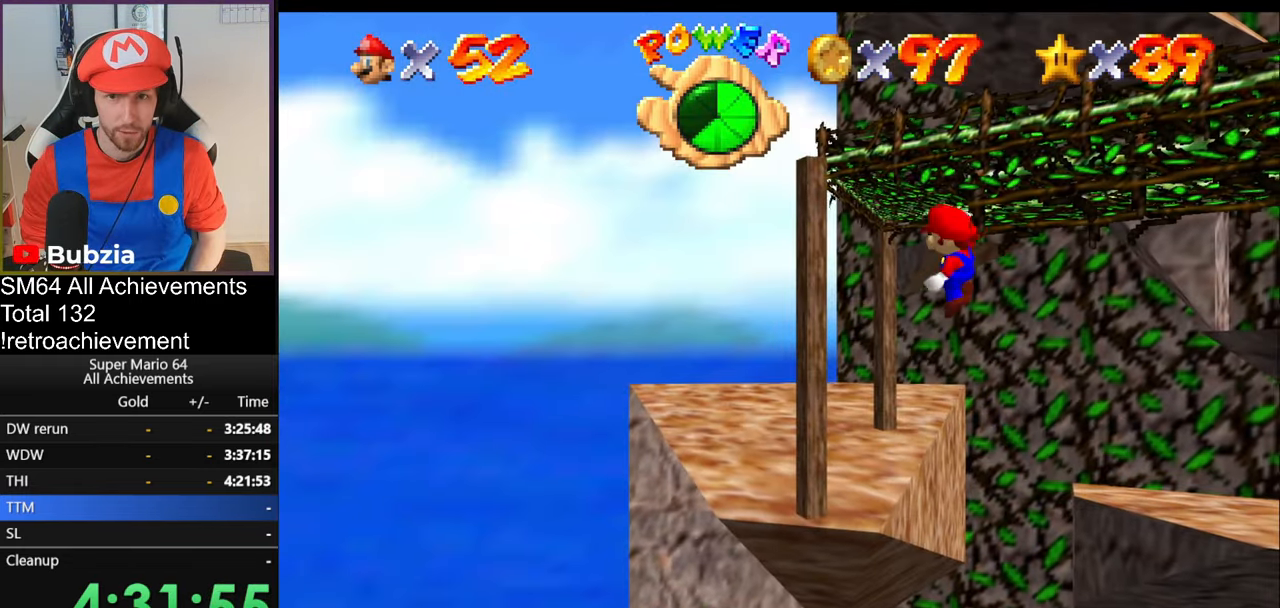
{"buttons": [], "left_stick": "up-left", "events": [[284, "A", "up"]]}
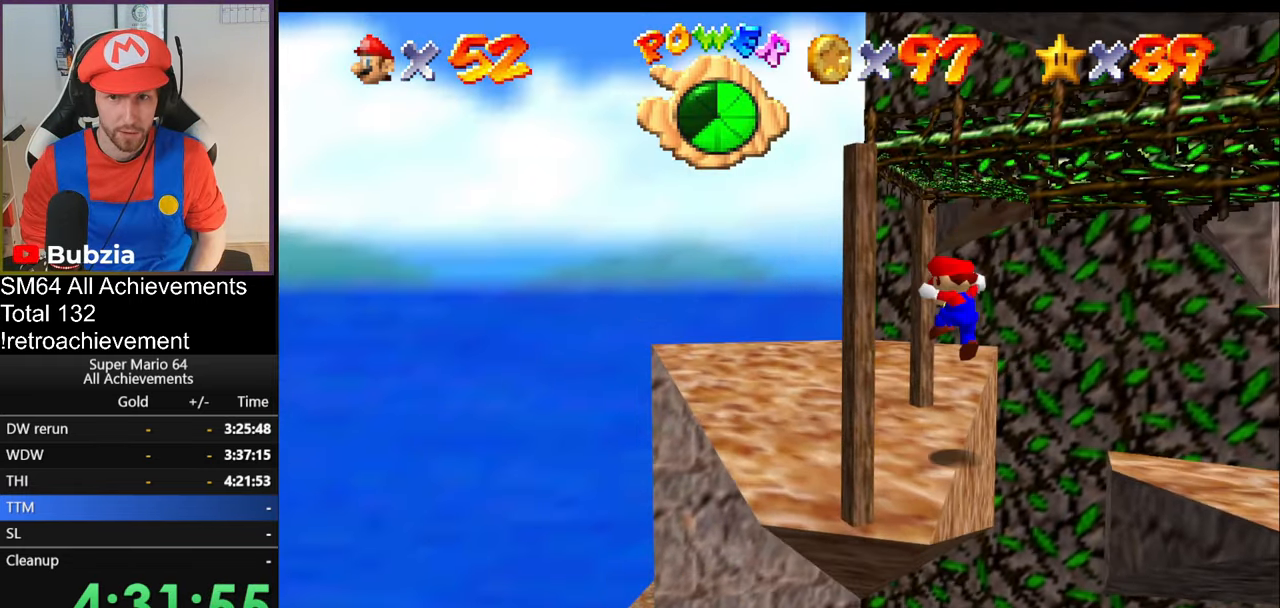
{"buttons": [], "left_stick": "up-left", "events": []}
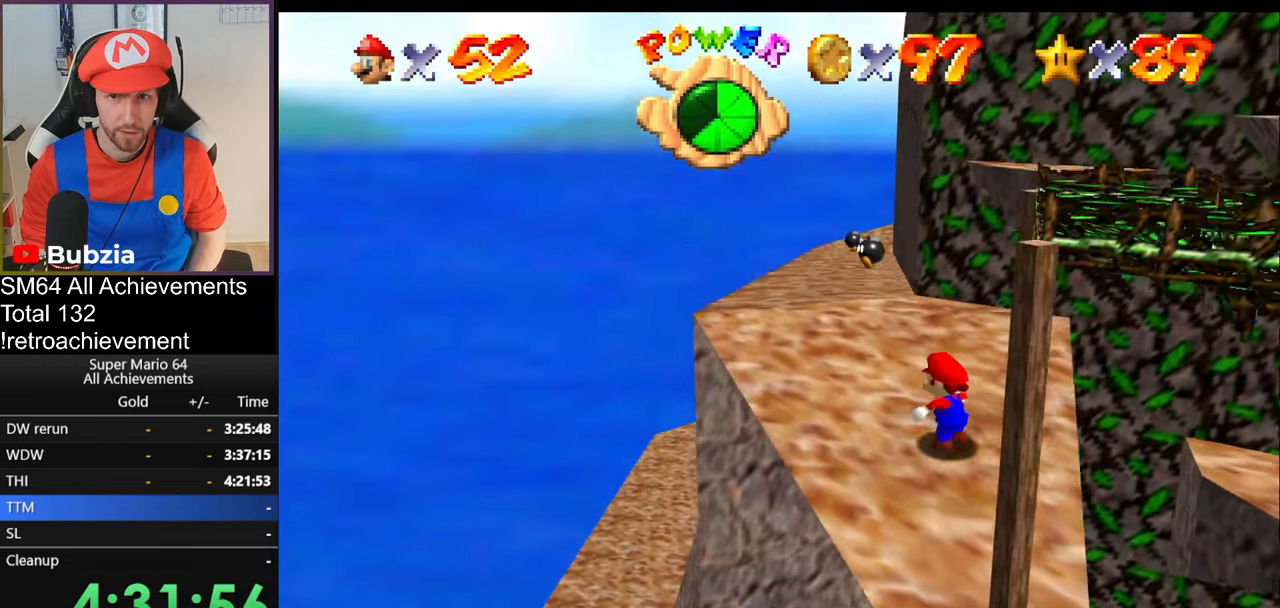
{"buttons": [], "left_stick": "up-left", "events": []}
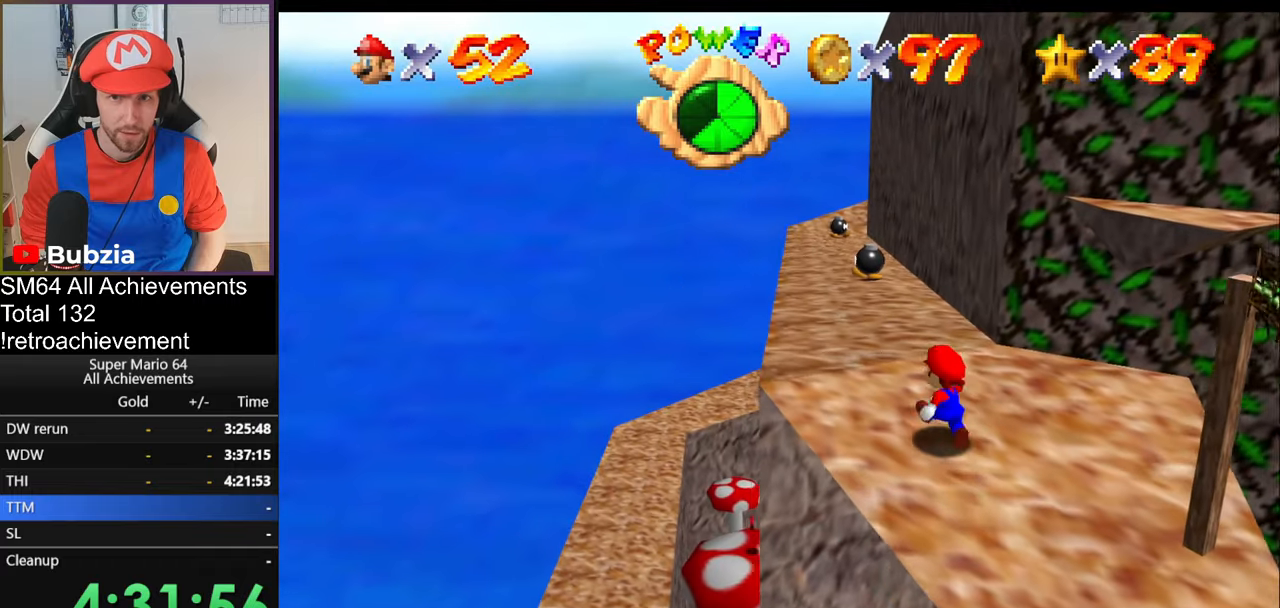
{"buttons": [], "left_stick": "up-left", "events": []}
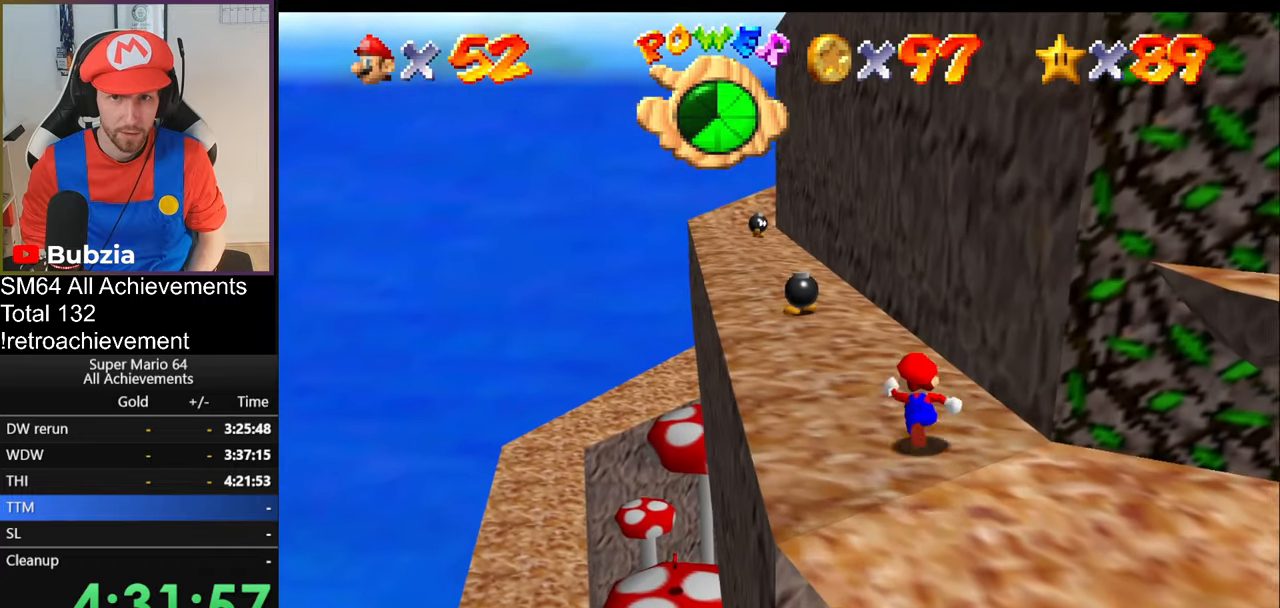
{"buttons": ["A"], "left_stick": "up-left", "events": [[233, "A", "down"]]}
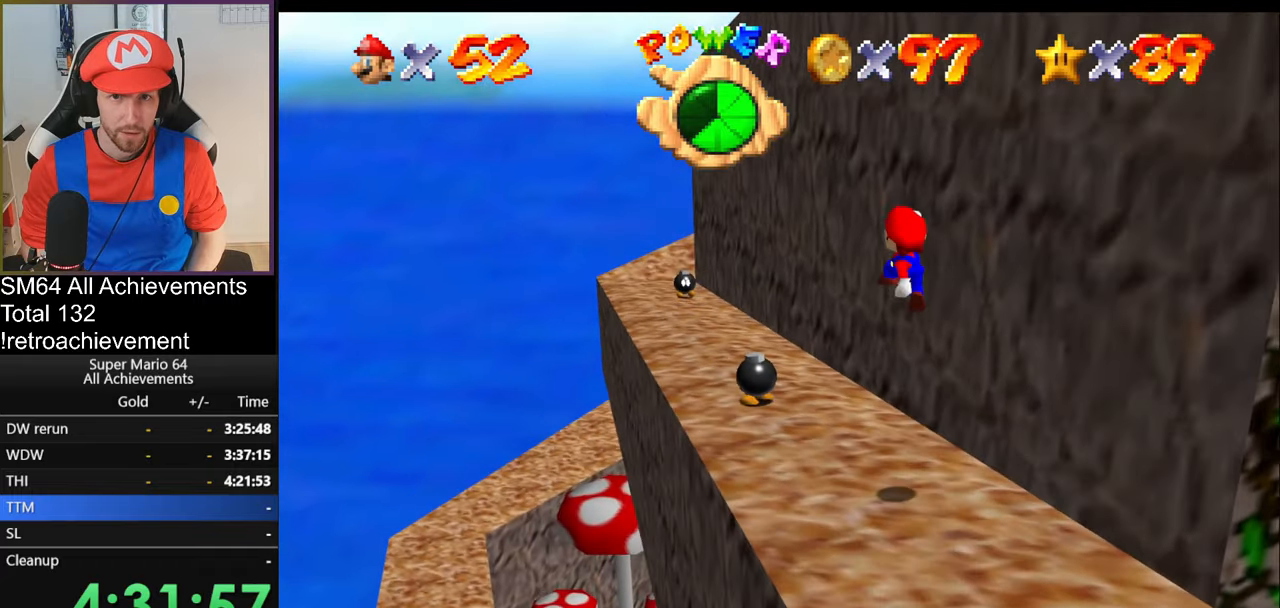
{"buttons": ["A"], "left_stick": "up-left", "events": [[67, "B", "down"], [217, "B", "up"]]}
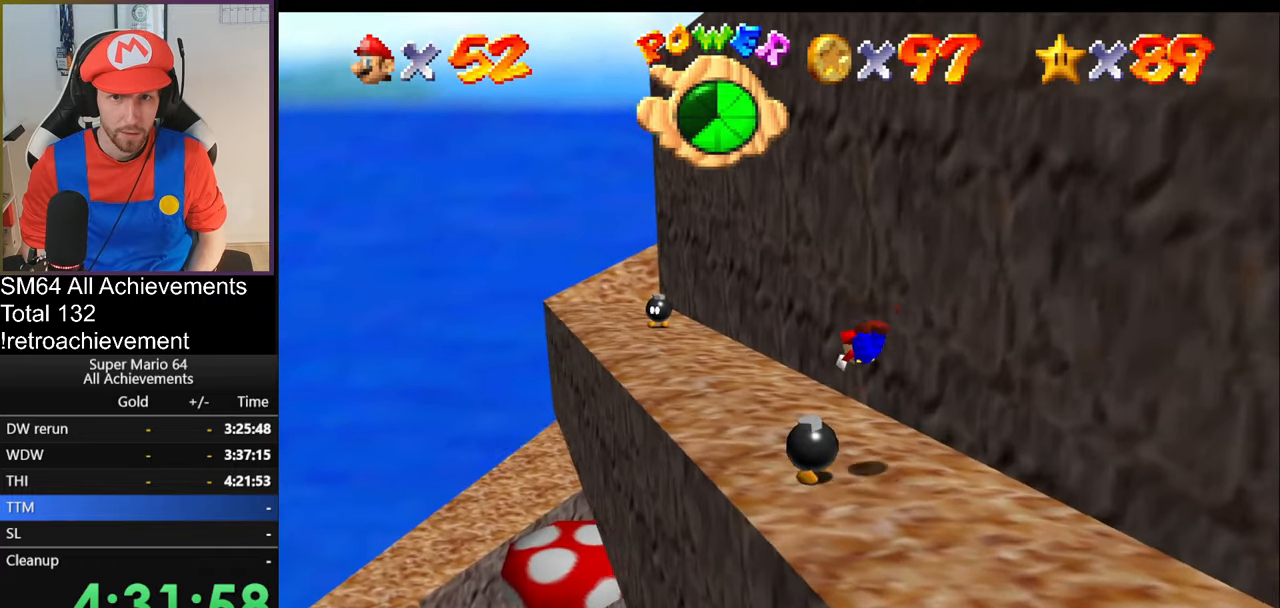
{"buttons": ["A"], "left_stick": "up-left", "events": [[267, "B", "down"], [350, "B", "up"]]}
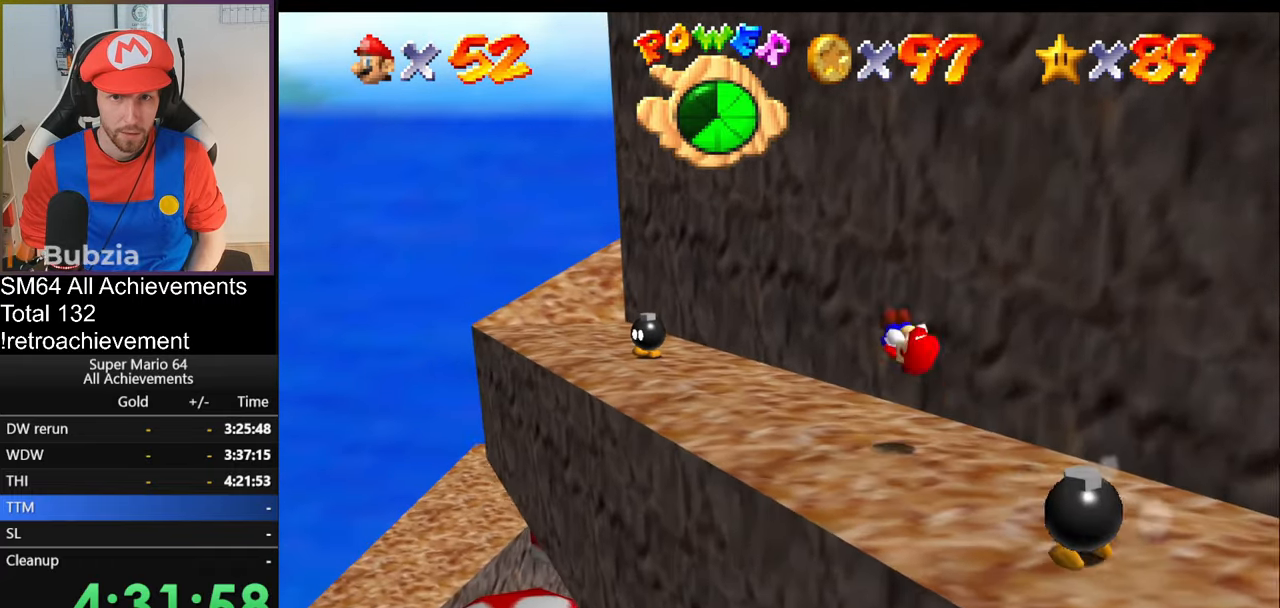
{"buttons": [], "left_stick": "up-left", "events": [[84, "A", "up"], [284, "left_stick", "center"], [468, "left_stick", "up-left"]]}
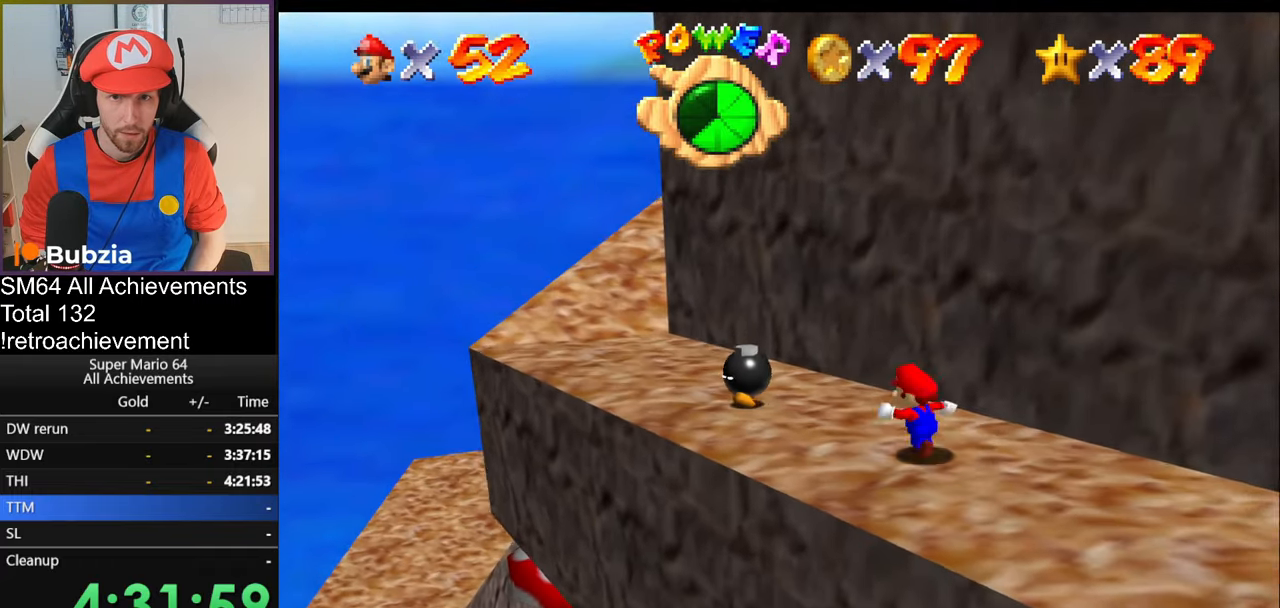
{"buttons": [], "left_stick": "center", "events": [[317, "B", "down"], [350, "left_stick", "center"], [417, "B", "up"]]}